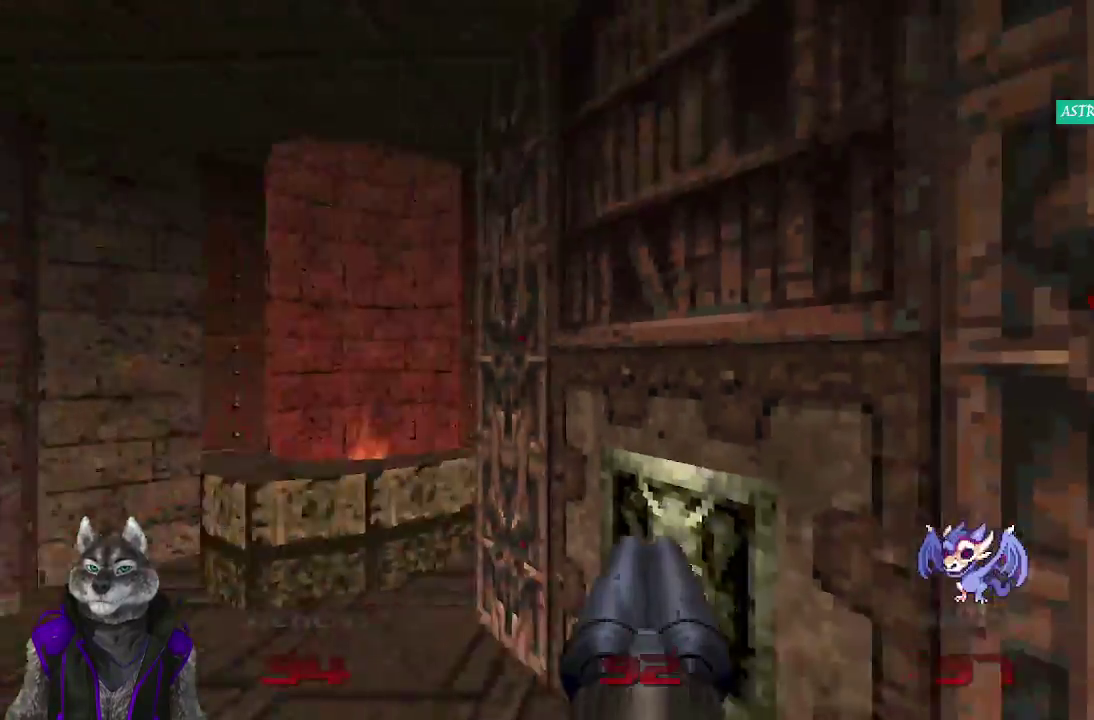
Gameplay with a controller (PlayStation layout); each line is a JSON object with the inputs held at the frame after it. "events" lists button and stick changes between this image and that frame as [ms after this image, input, new state], when the widget could be followed in between. Not read: L1 R1.
{"buttons": [], "left_stick": "up", "right_stick": "center", "events": [[17, "right_stick", "up-left"], [33, "left_stick", "down-left"], [100, "left_stick", "left"], [200, "left_stick", "up-left"], [400, "left_stick", "up"], [433, "right_stick", "center"]]}
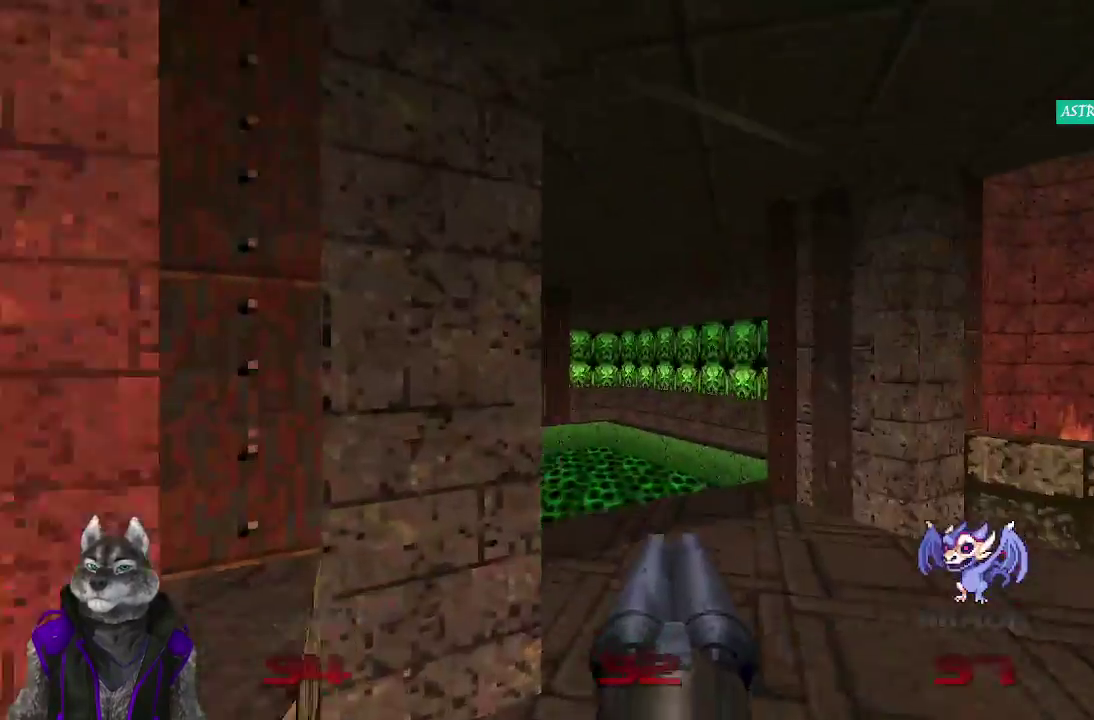
{"buttons": [], "left_stick": "up", "right_stick": "center", "events": [[200, "right_stick", "up-left"], [267, "right_stick", "left"], [367, "right_stick", "center"]]}
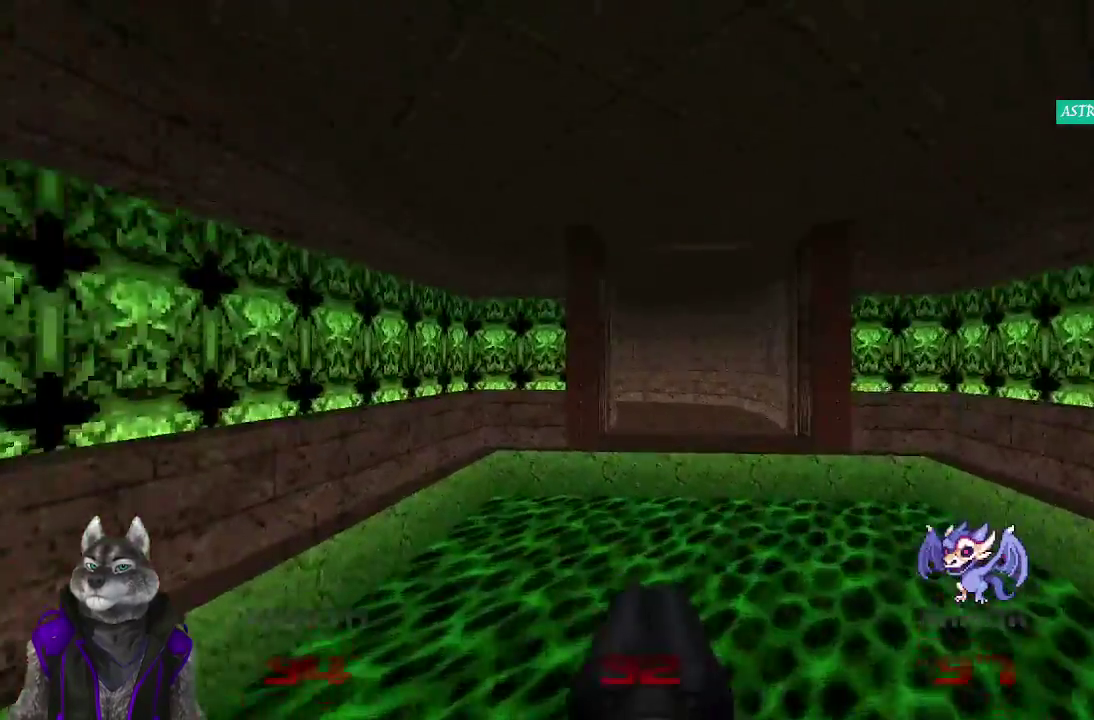
{"buttons": [], "left_stick": "up-right", "right_stick": "center", "events": [[133, "left_stick", "up-right"]]}
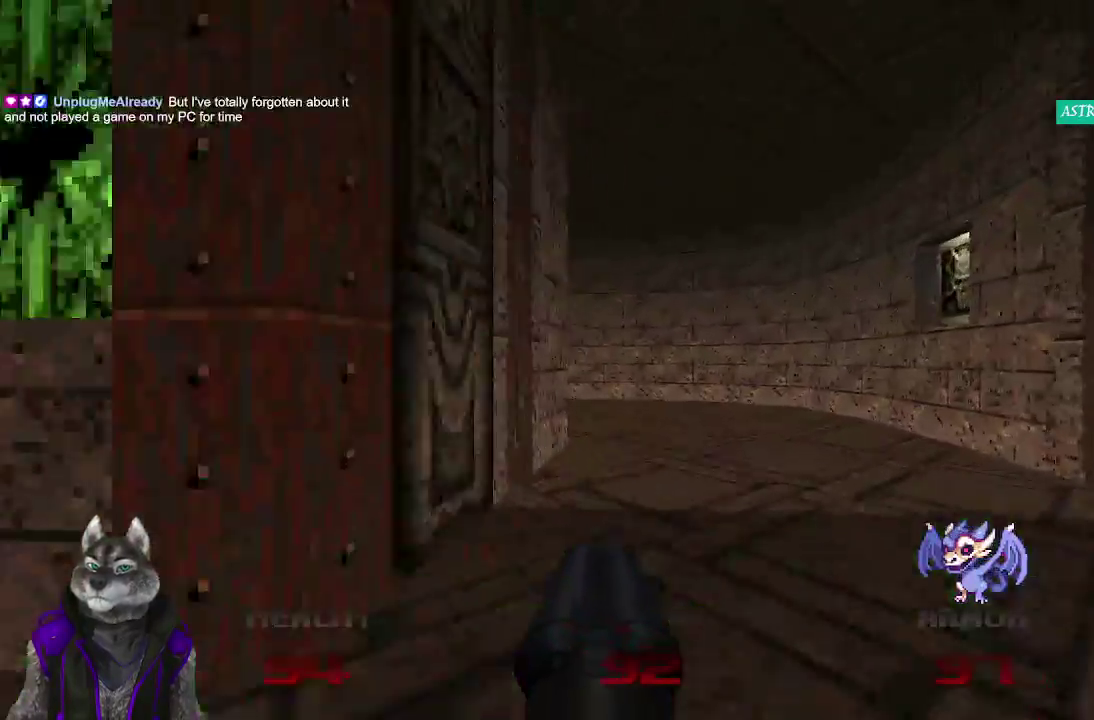
{"buttons": [], "left_stick": "up", "right_stick": "center", "events": [[167, "left_stick", "up"], [167, "right_stick", "left"], [500, "right_stick", "center"]]}
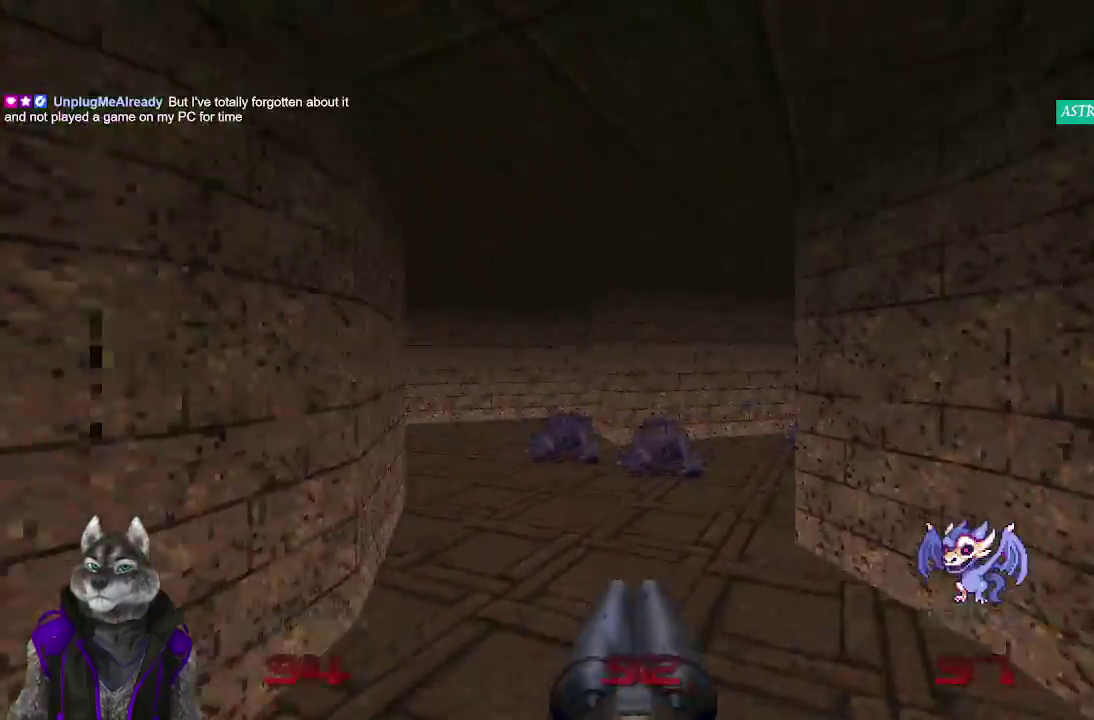
{"buttons": [], "left_stick": "up-right", "right_stick": "right", "events": [[350, "right_stick", "right"], [467, "left_stick", "up-right"]]}
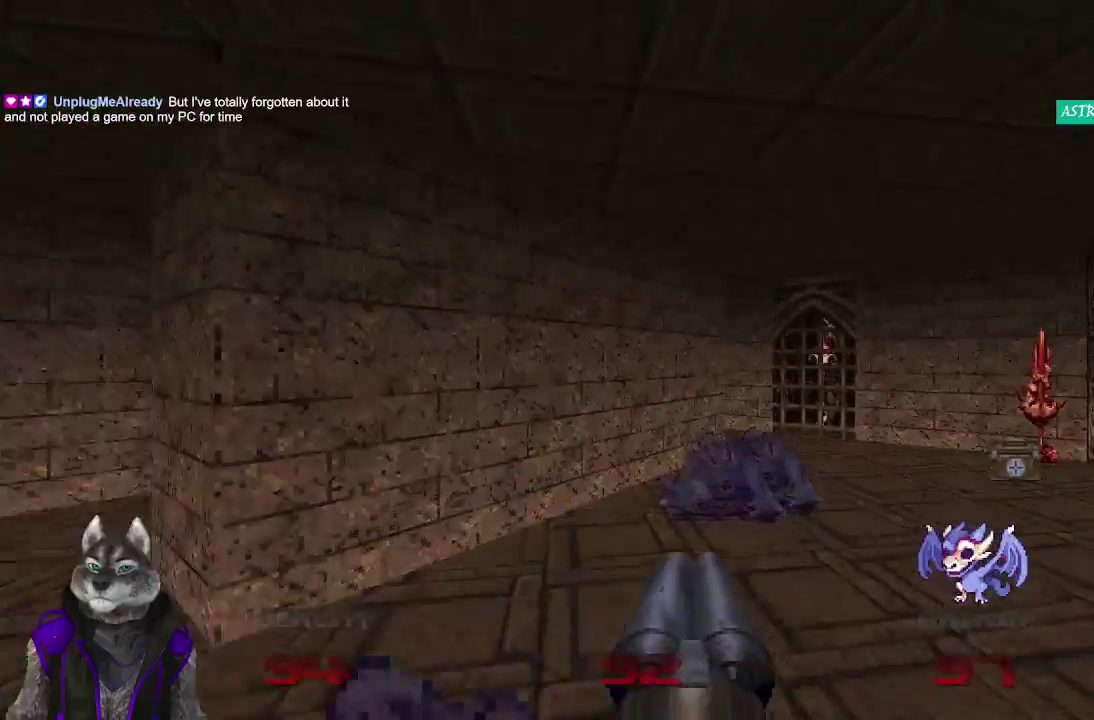
{"buttons": [], "left_stick": "up-right", "right_stick": "left", "events": [[33, "right_stick", "center"], [417, "right_stick", "left"]]}
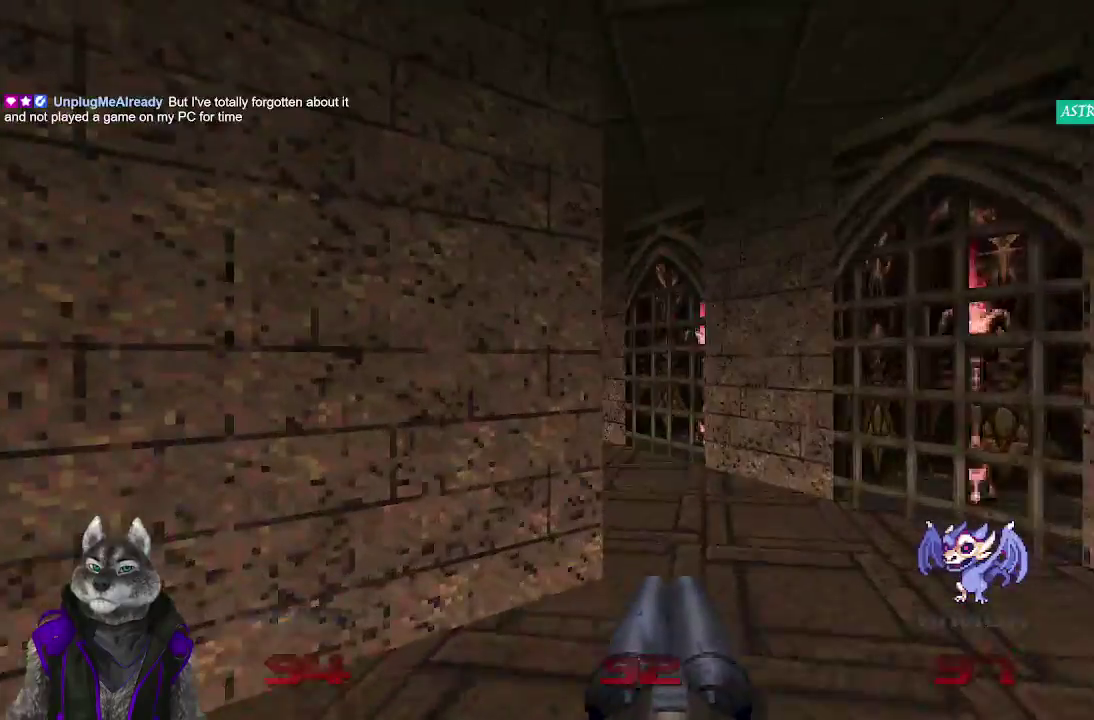
{"buttons": [], "left_stick": "up", "right_stick": "center", "events": [[150, "left_stick", "up"], [250, "right_stick", "center"]]}
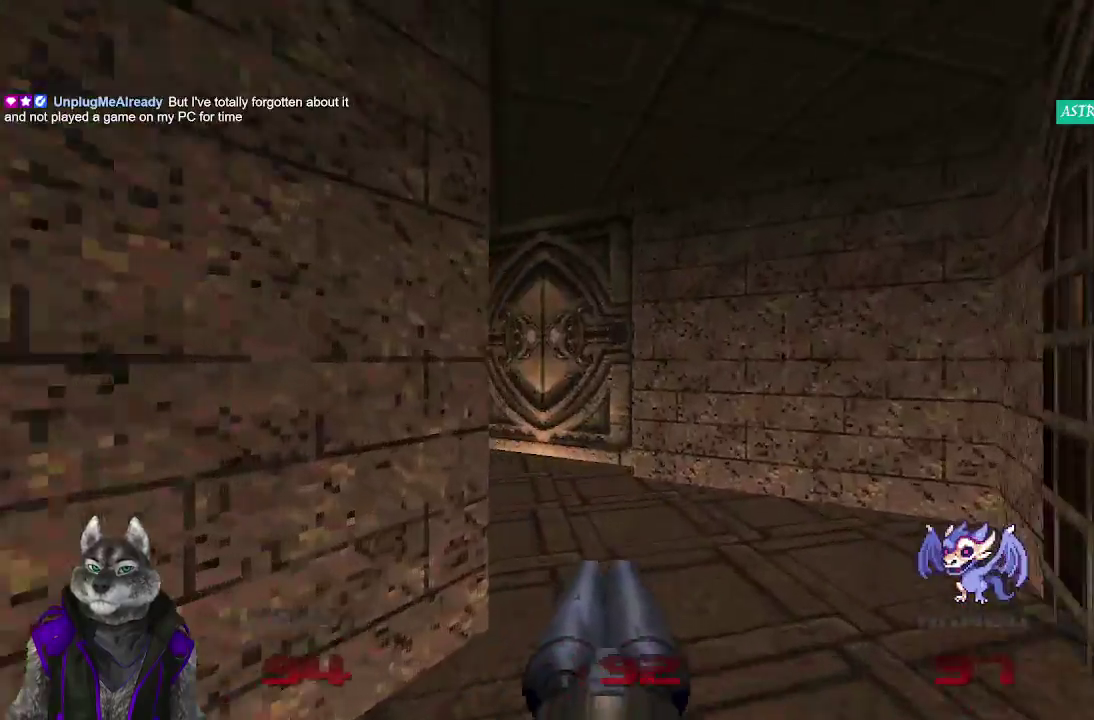
{"buttons": [], "left_stick": "up", "right_stick": "center", "events": []}
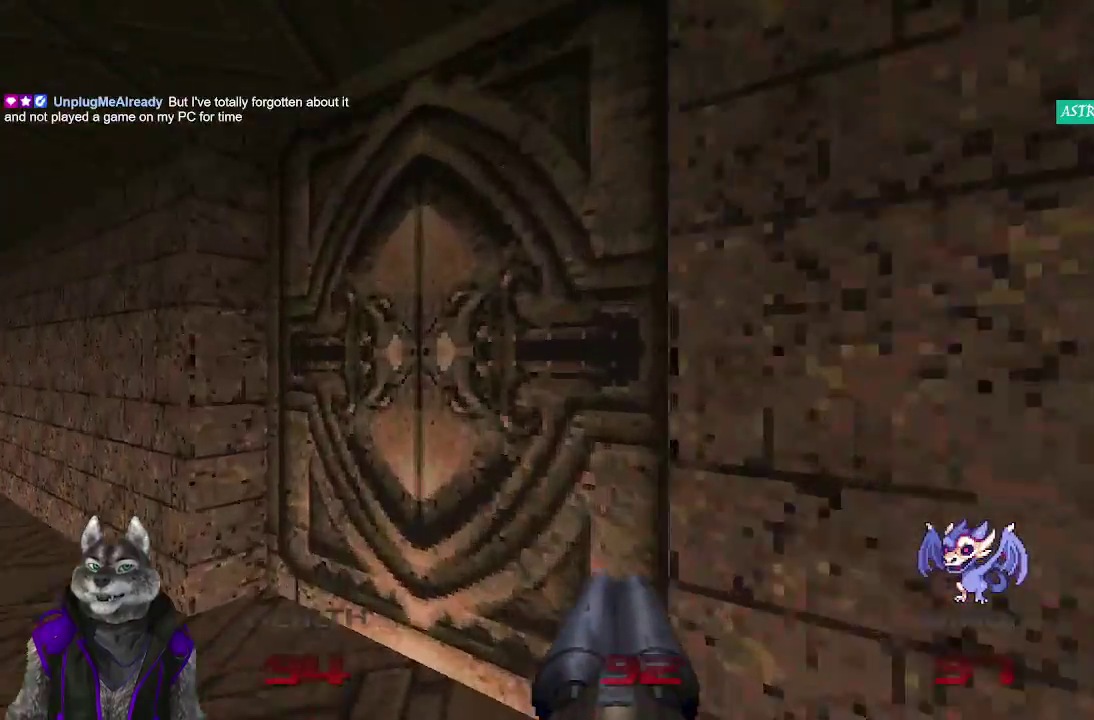
{"buttons": [], "left_stick": "center", "right_stick": "center", "events": [[133, "L2", "down"], [267, "left_stick", "center"], [333, "L2", "up"], [333, "left_stick", "down"], [483, "left_stick", "center"]]}
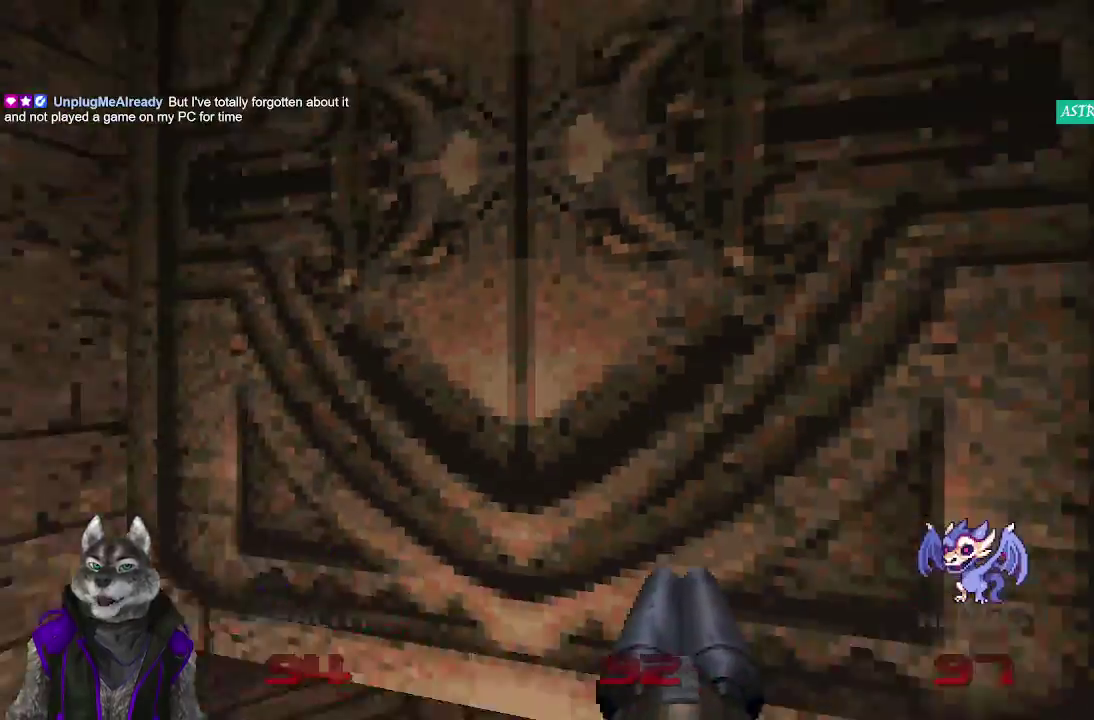
{"buttons": [], "left_stick": "up", "right_stick": "center", "events": [[367, "left_stick", "up"]]}
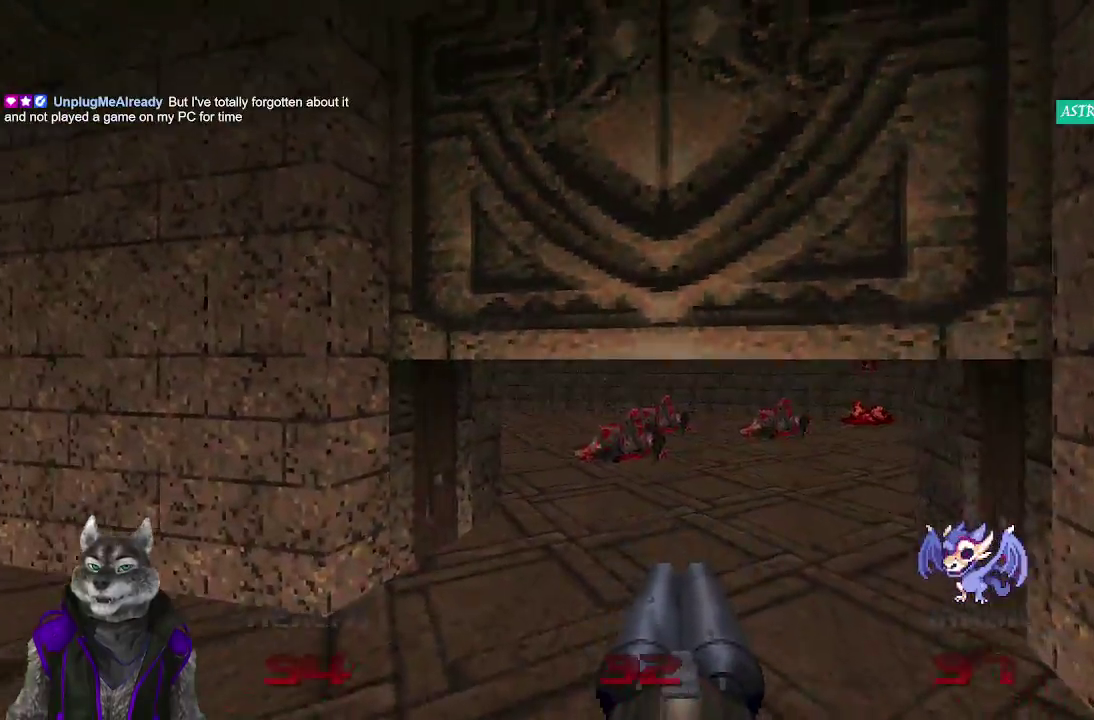
{"buttons": [], "left_stick": "up-right", "right_stick": "center", "events": [[183, "left_stick", "up-right"], [183, "right_stick", "left"], [483, "right_stick", "center"]]}
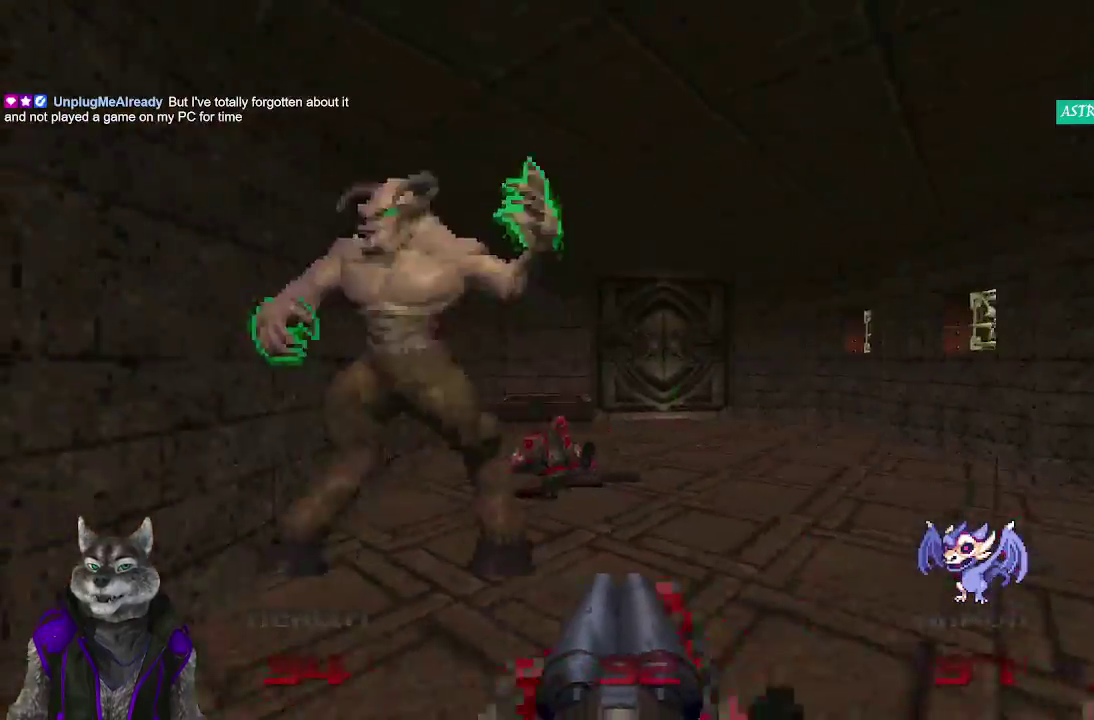
{"buttons": [], "left_stick": "up", "right_stick": "center", "events": [[83, "left_stick", "up"]]}
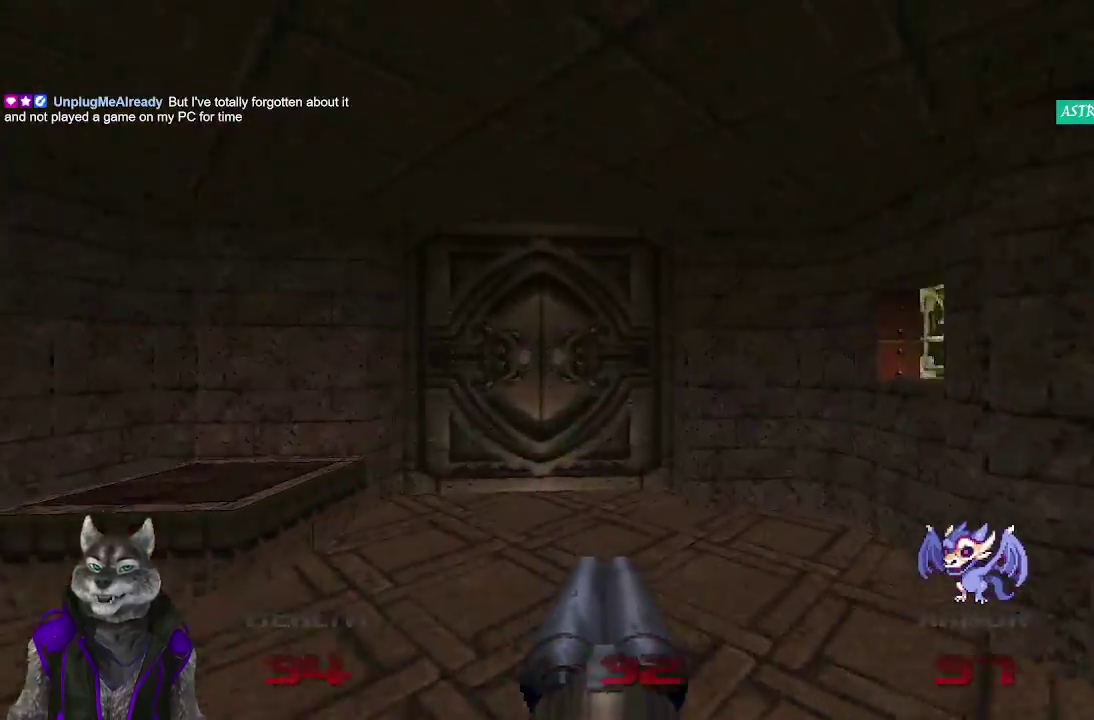
{"buttons": [], "left_stick": "up-right", "right_stick": "center", "events": [[100, "left_stick", "up-left"], [250, "left_stick", "left"], [333, "left_stick", "center"], [383, "left_stick", "up-right"]]}
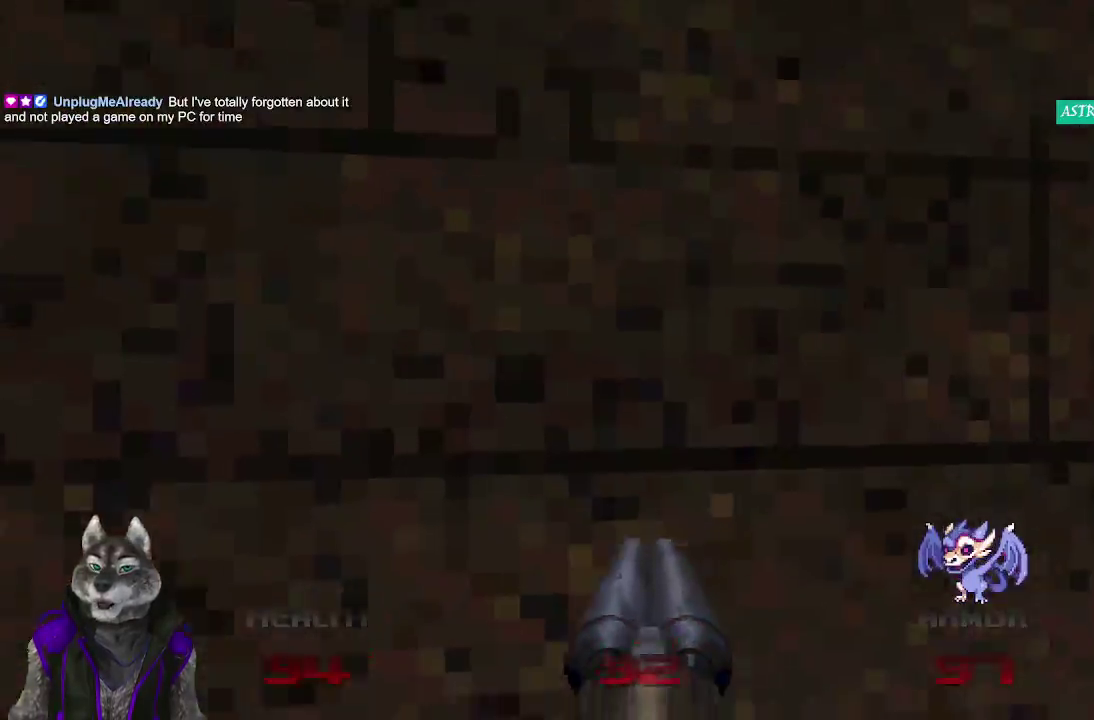
{"buttons": ["L2"], "left_stick": "up-left", "right_stick": "center", "events": [[333, "left_stick", "up"], [400, "L2", "down"], [433, "left_stick", "up-left"]]}
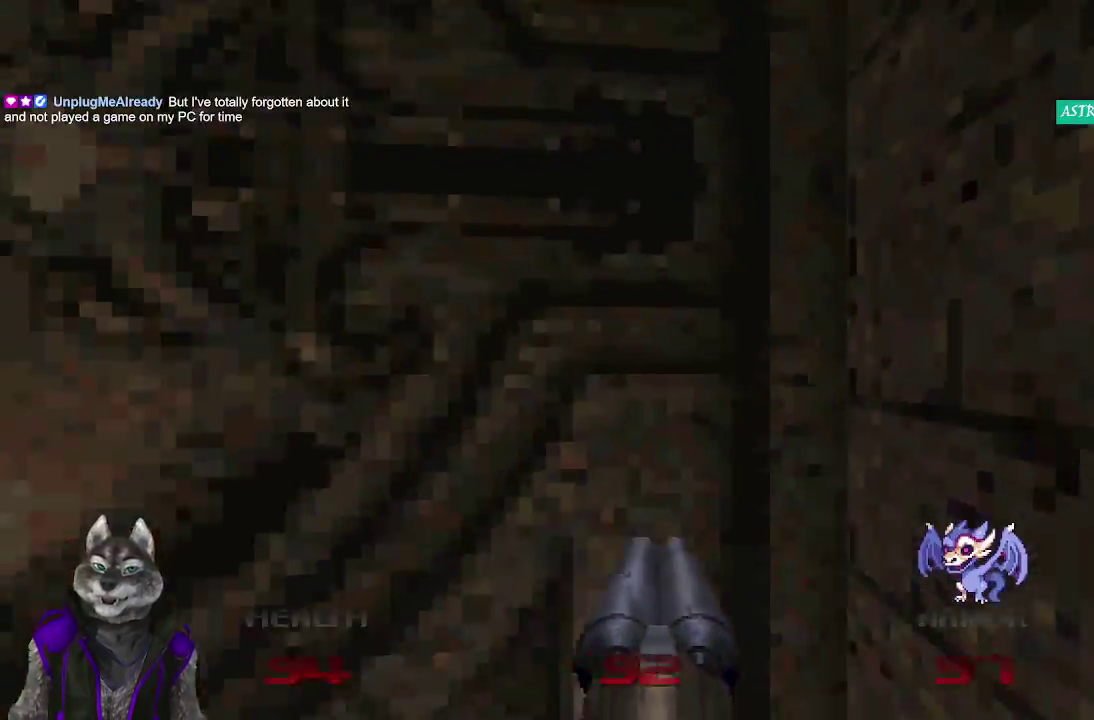
{"buttons": [], "left_stick": "down", "right_stick": "center", "events": [[33, "left_stick", "down-left"], [117, "L2", "up"], [117, "right_stick", "right"], [367, "left_stick", "down"], [467, "right_stick", "center"]]}
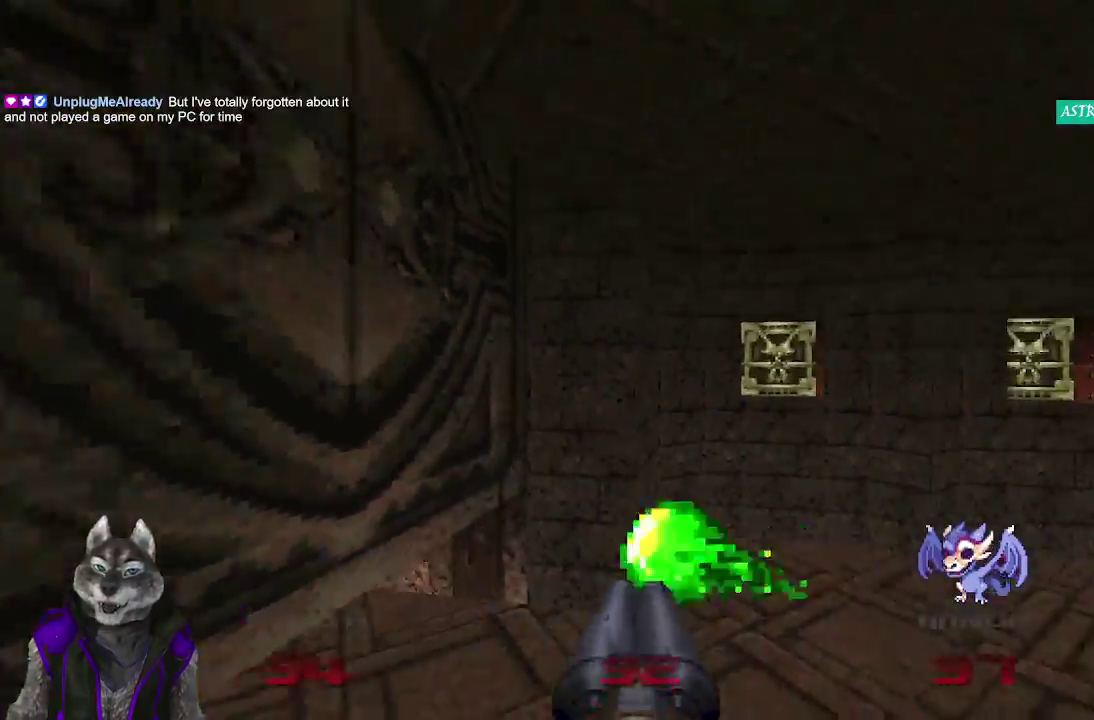
{"buttons": ["R2"], "left_stick": "up", "right_stick": "center", "events": [[50, "left_stick", "down-left"], [150, "left_stick", "down"], [250, "left_stick", "down-right"], [317, "right_stick", "right"], [333, "left_stick", "center"], [417, "right_stick", "center"], [467, "R2", "down"], [467, "left_stick", "up"]]}
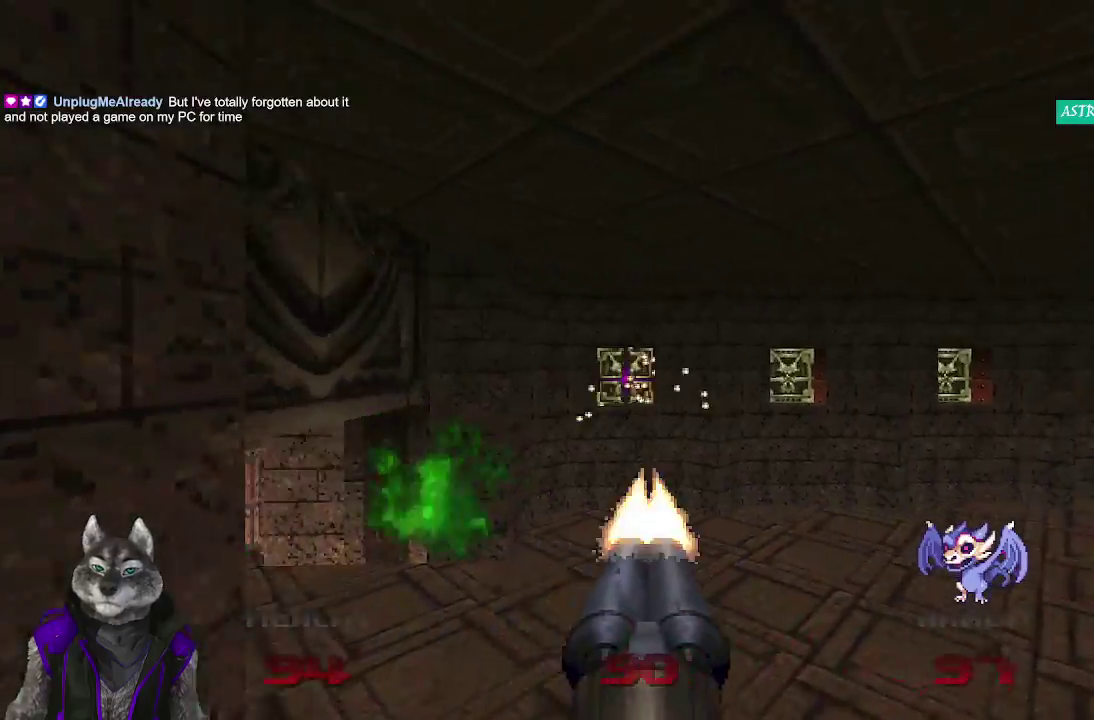
{"buttons": [], "left_stick": "up-left", "right_stick": "left", "events": [[33, "left_stick", "up-left"], [117, "R2", "up"], [217, "right_stick", "left"]]}
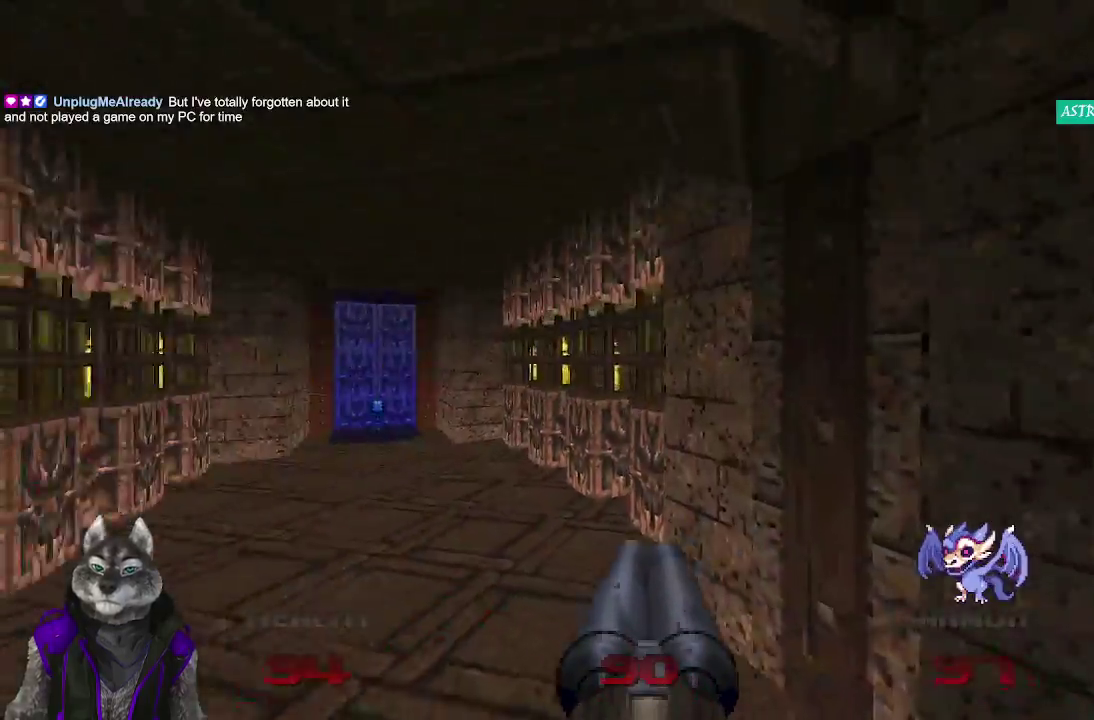
{"buttons": [], "left_stick": "up", "right_stick": "center", "events": [[133, "right_stick", "center"], [200, "left_stick", "up"]]}
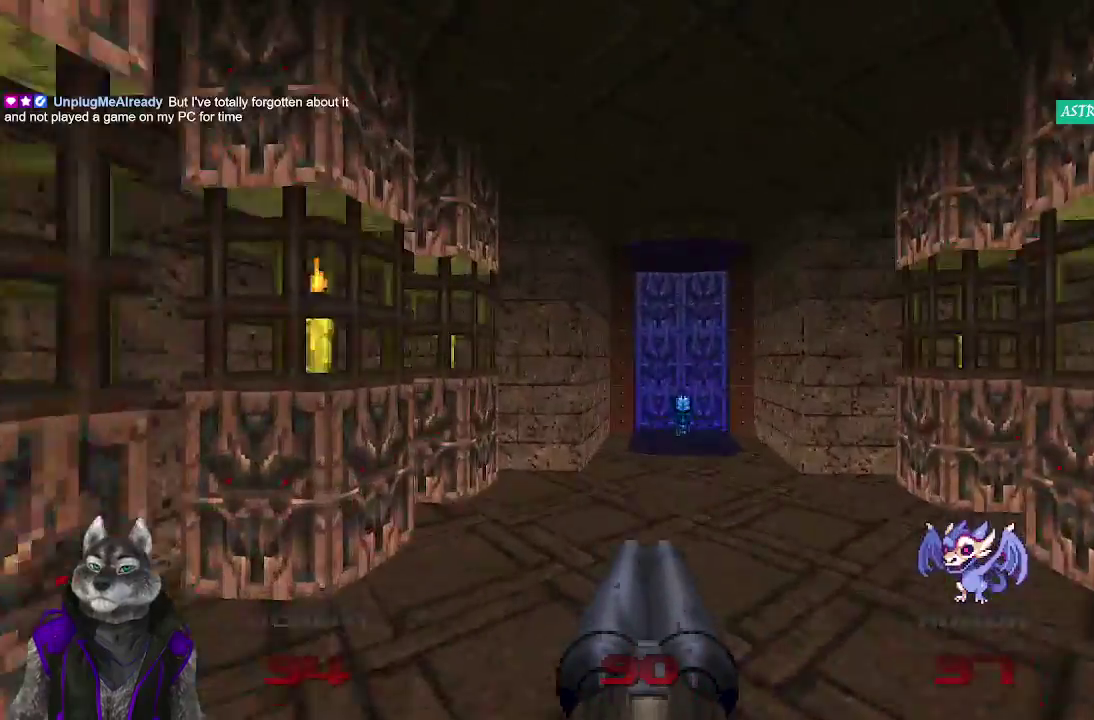
{"buttons": [], "left_stick": "right", "right_stick": "left", "events": [[450, "right_stick", "left"], [500, "left_stick", "right"]]}
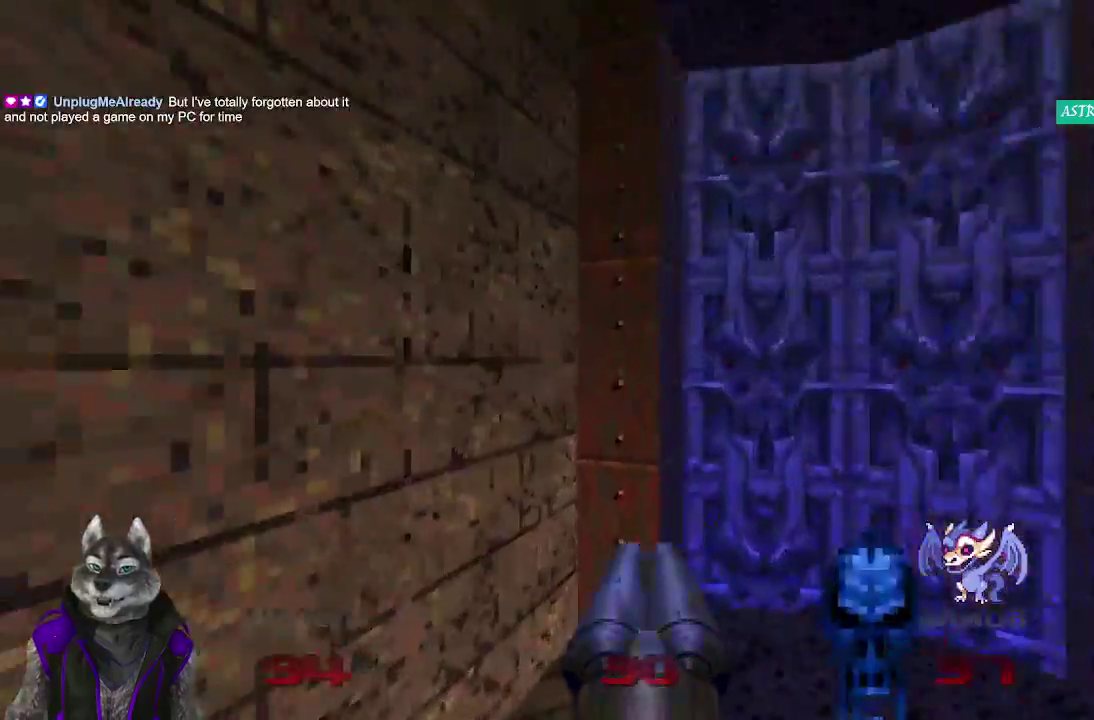
{"buttons": [], "left_stick": "up-left", "right_stick": "left", "events": [[117, "left_stick", "down-left"], [267, "left_stick", "left"], [383, "left_stick", "up-left"]]}
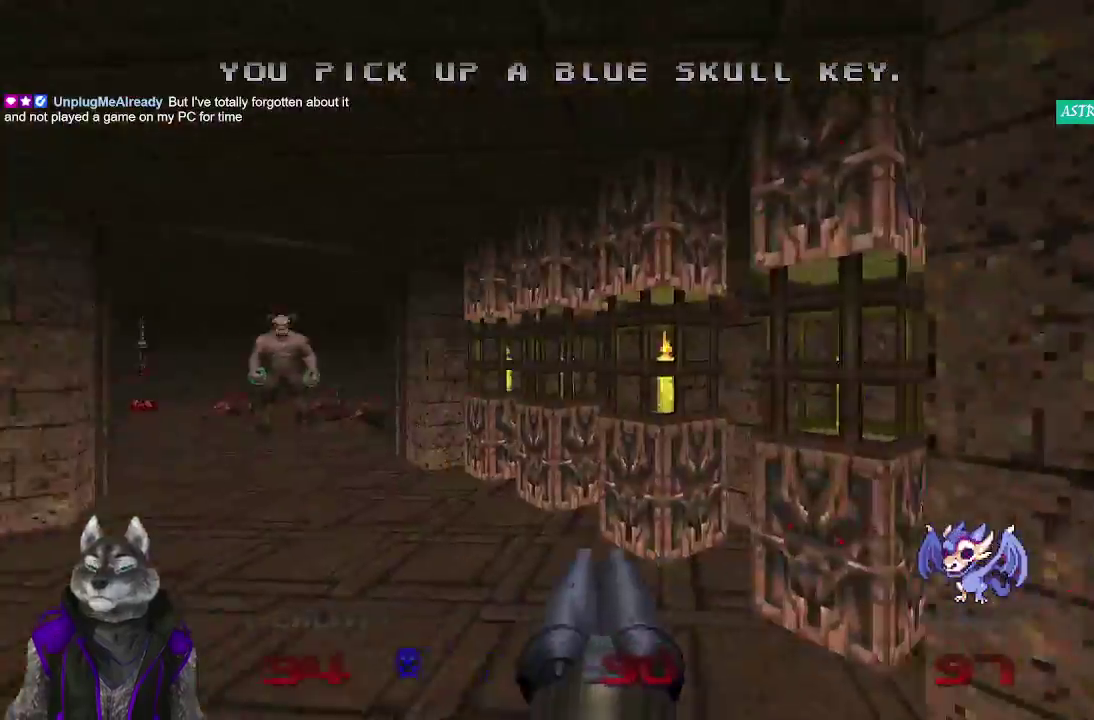
{"buttons": ["R2"], "left_stick": "up-left", "right_stick": "center", "events": [[17, "left_stick", "up"], [83, "right_stick", "center"], [367, "R2", "down"], [483, "left_stick", "up-left"]]}
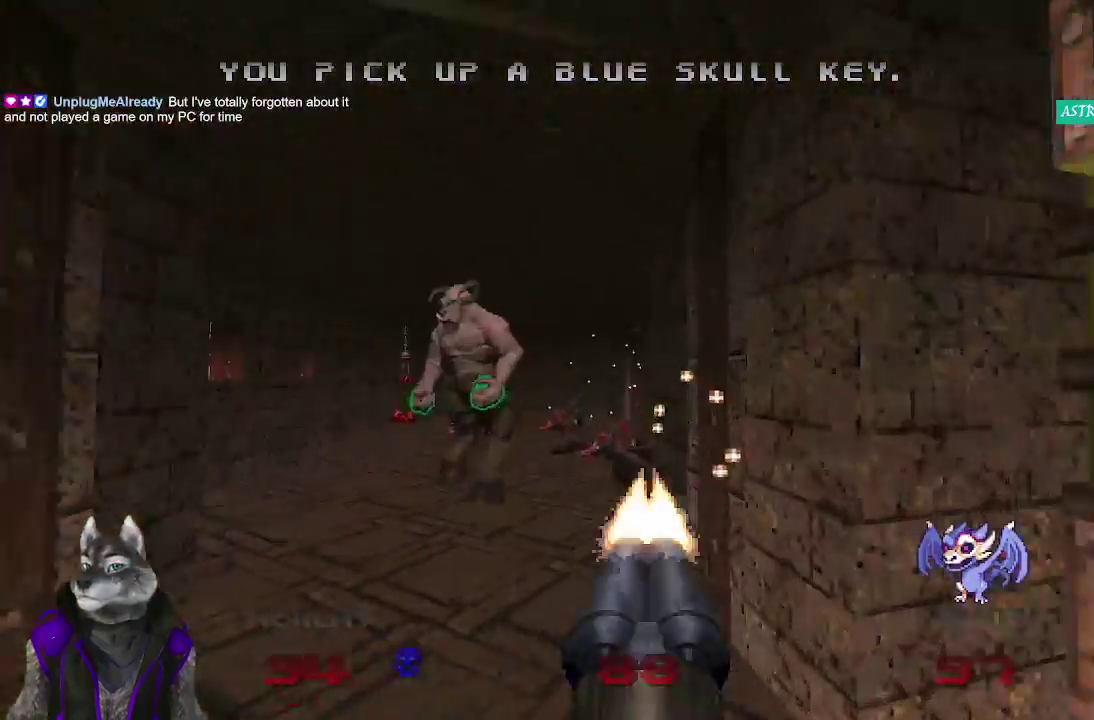
{"buttons": [], "left_stick": "up-left", "right_stick": "center", "events": [[50, "R2", "up"], [150, "left_stick", "up"], [283, "left_stick", "up-right"], [417, "left_stick", "up-left"]]}
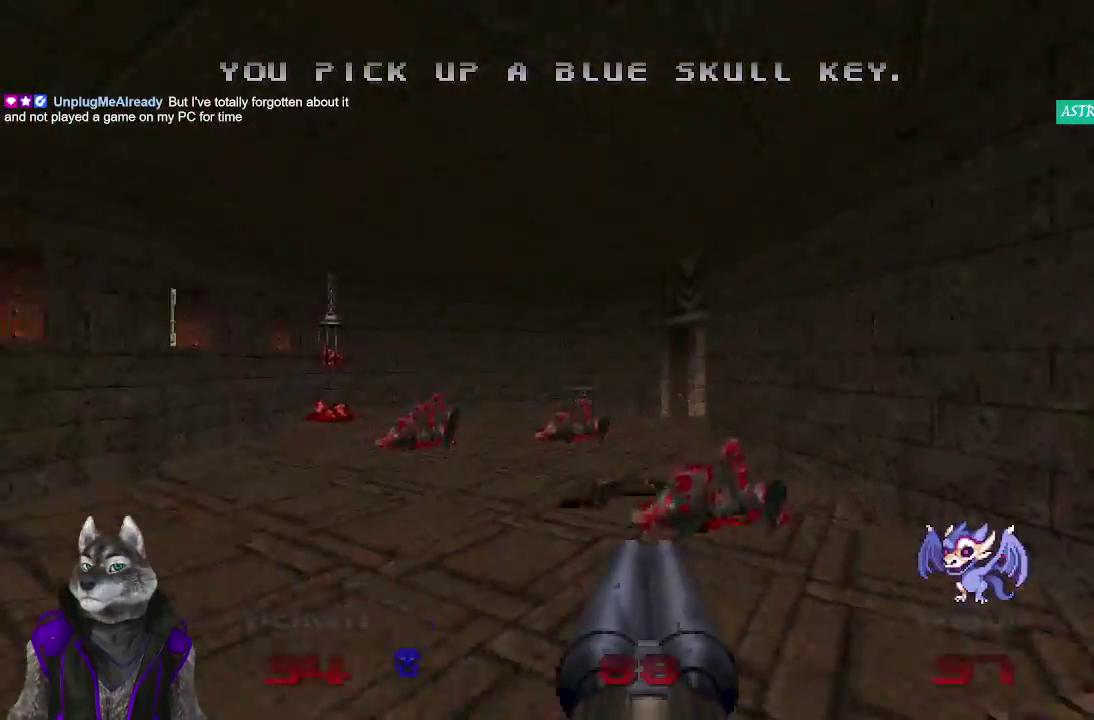
{"buttons": [], "left_stick": "up", "right_stick": "right", "events": [[283, "left_stick", "up"], [367, "right_stick", "right"]]}